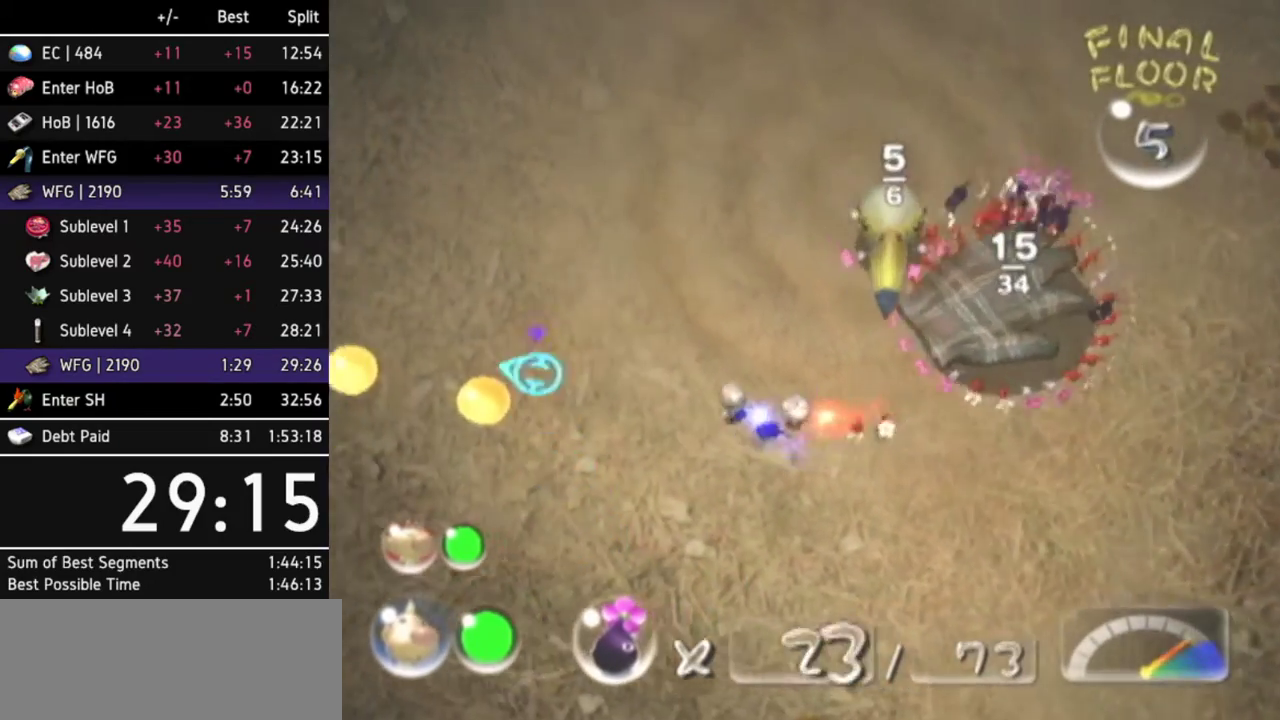
Gameplay with a controller (Nintendo layout); each line is a JSON object with the inputs held at the frame after it. Not read: L3 R3 right_stick.
{"buttons": [], "left_stick": "center"}
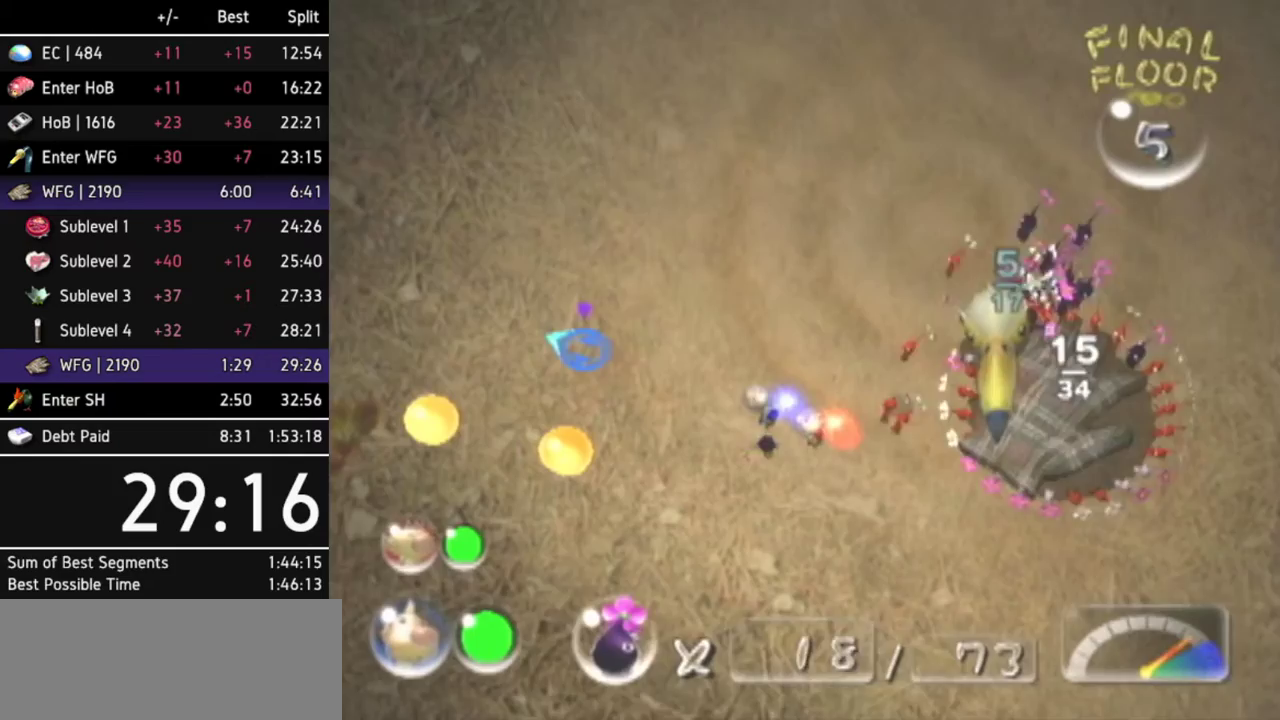
{"buttons": [], "left_stick": "up-right"}
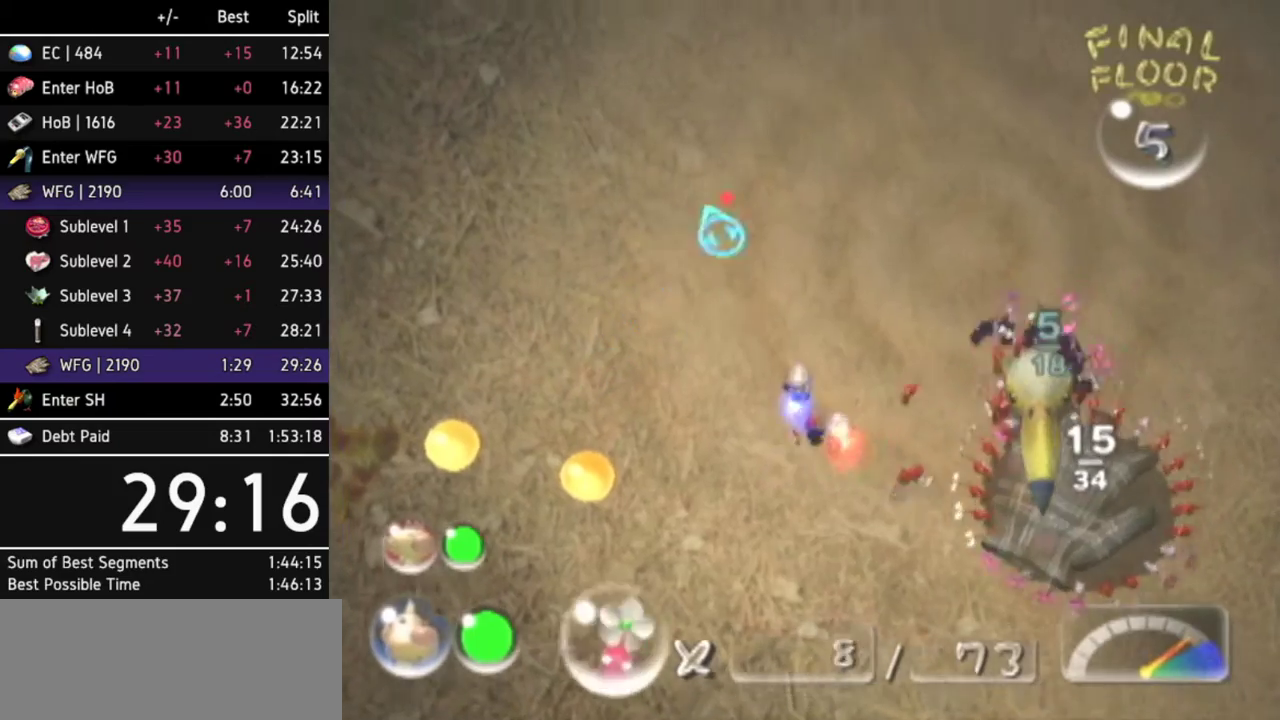
{"buttons": ["L1"], "left_stick": "up-right"}
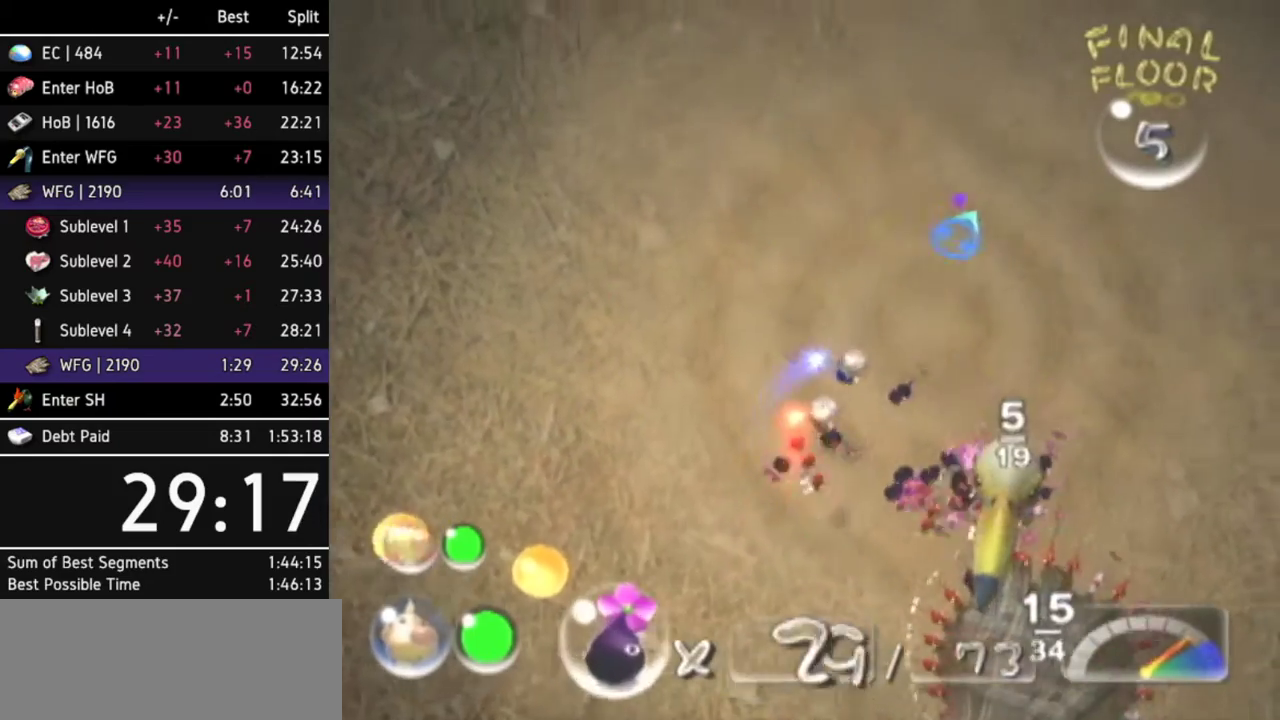
{"buttons": [], "left_stick": "up"}
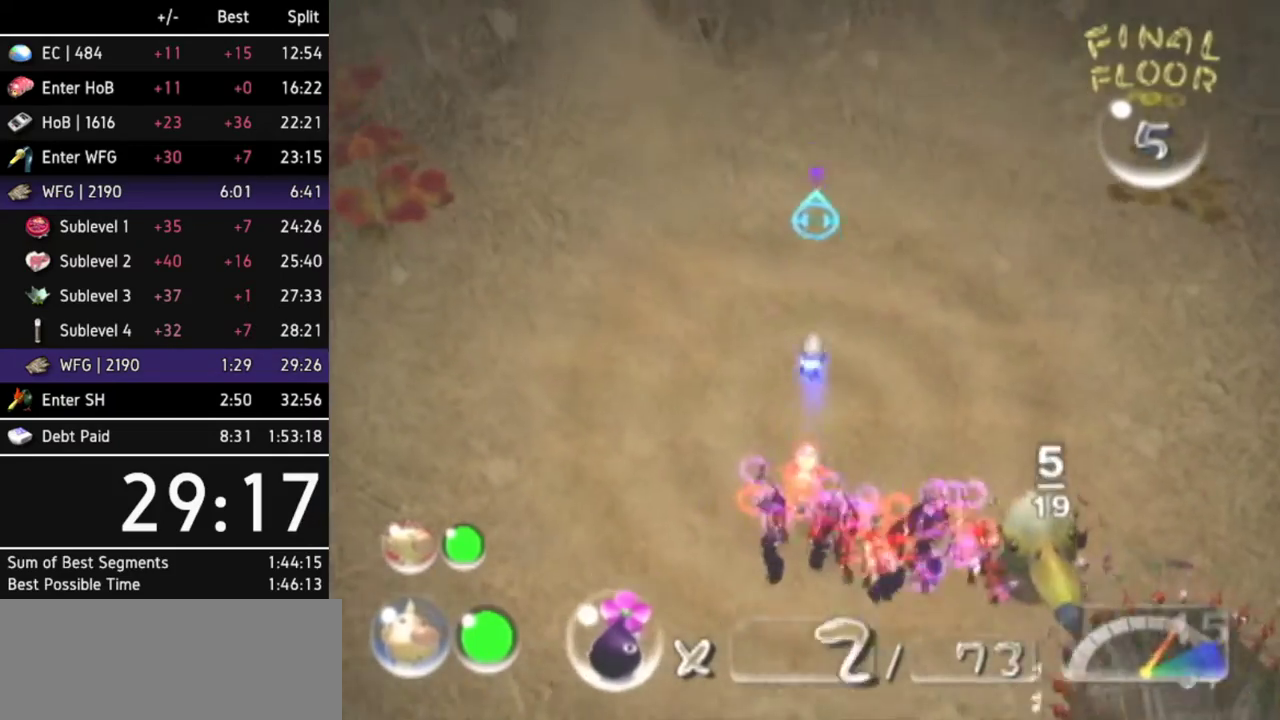
{"buttons": [], "left_stick": "up-left"}
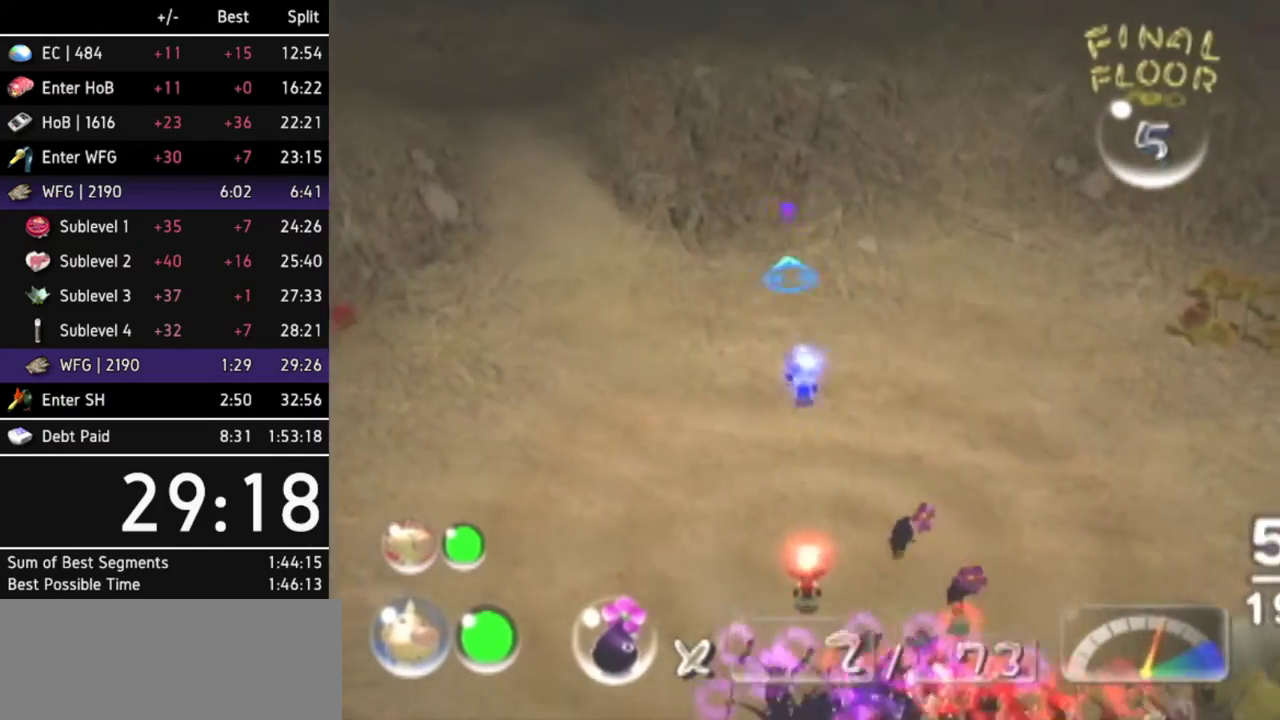
{"buttons": ["X"], "left_stick": "up"}
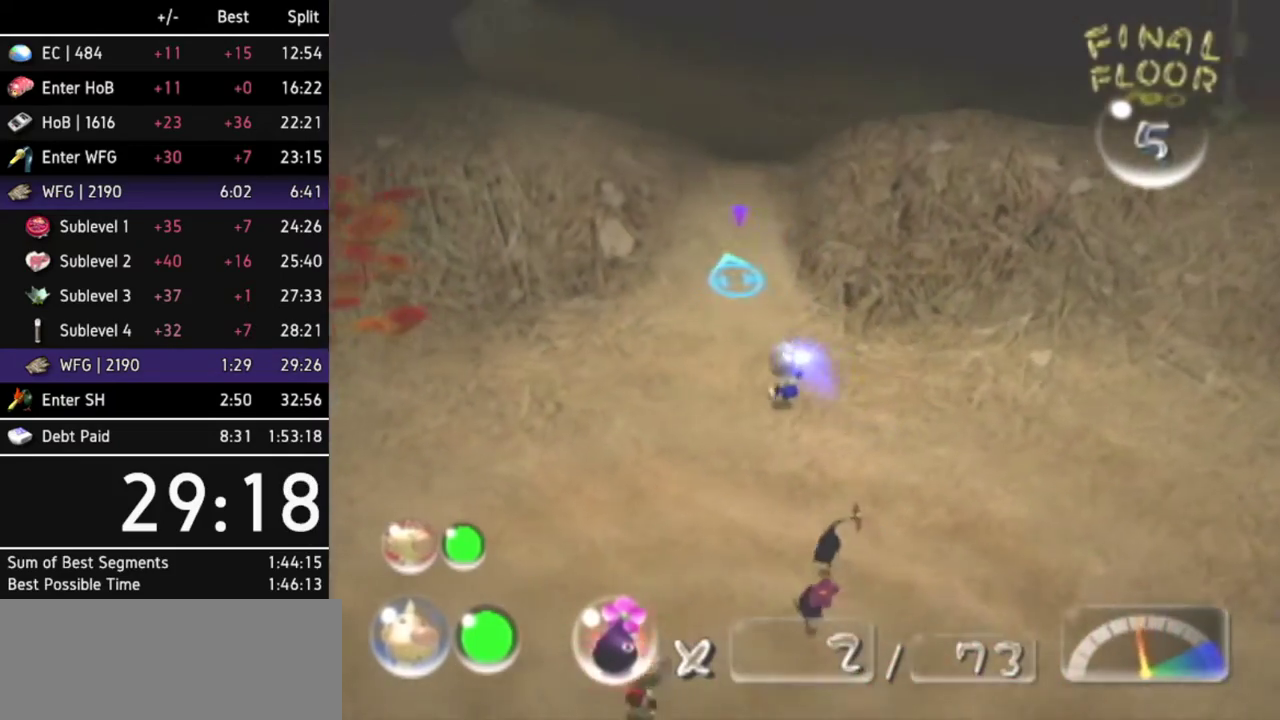
{"buttons": [], "left_stick": "up"}
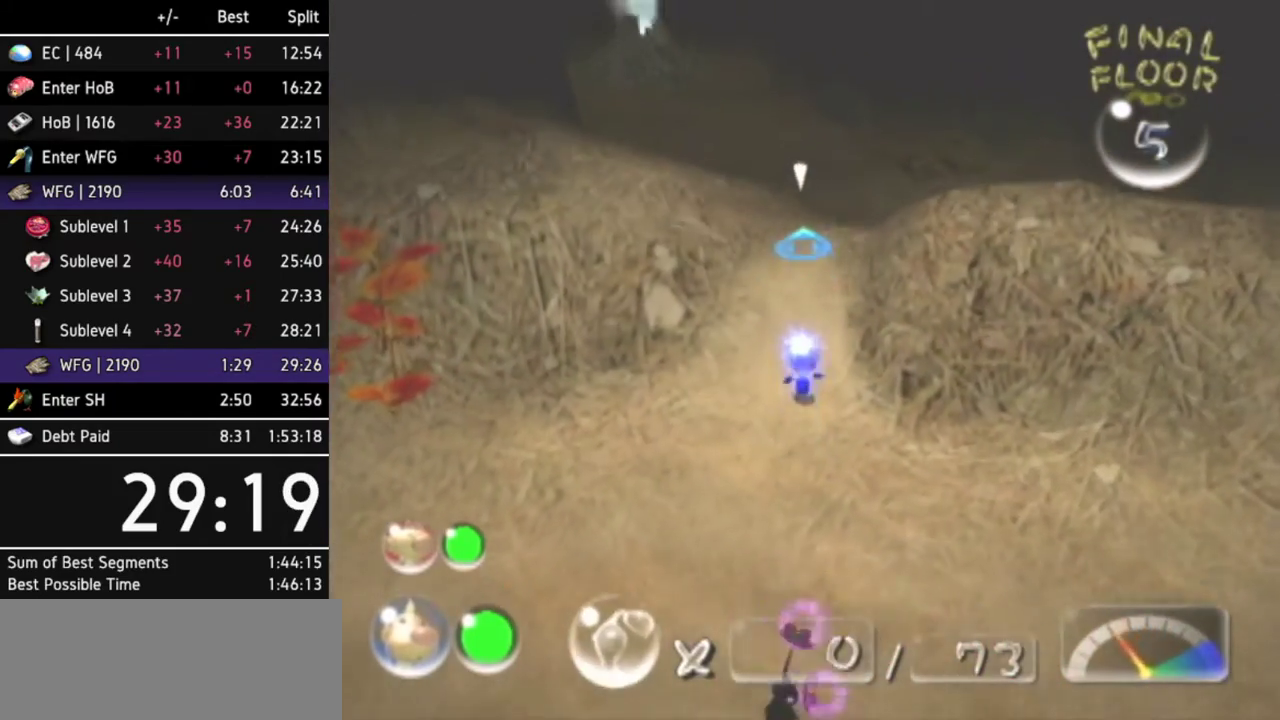
{"buttons": [], "left_stick": "up"}
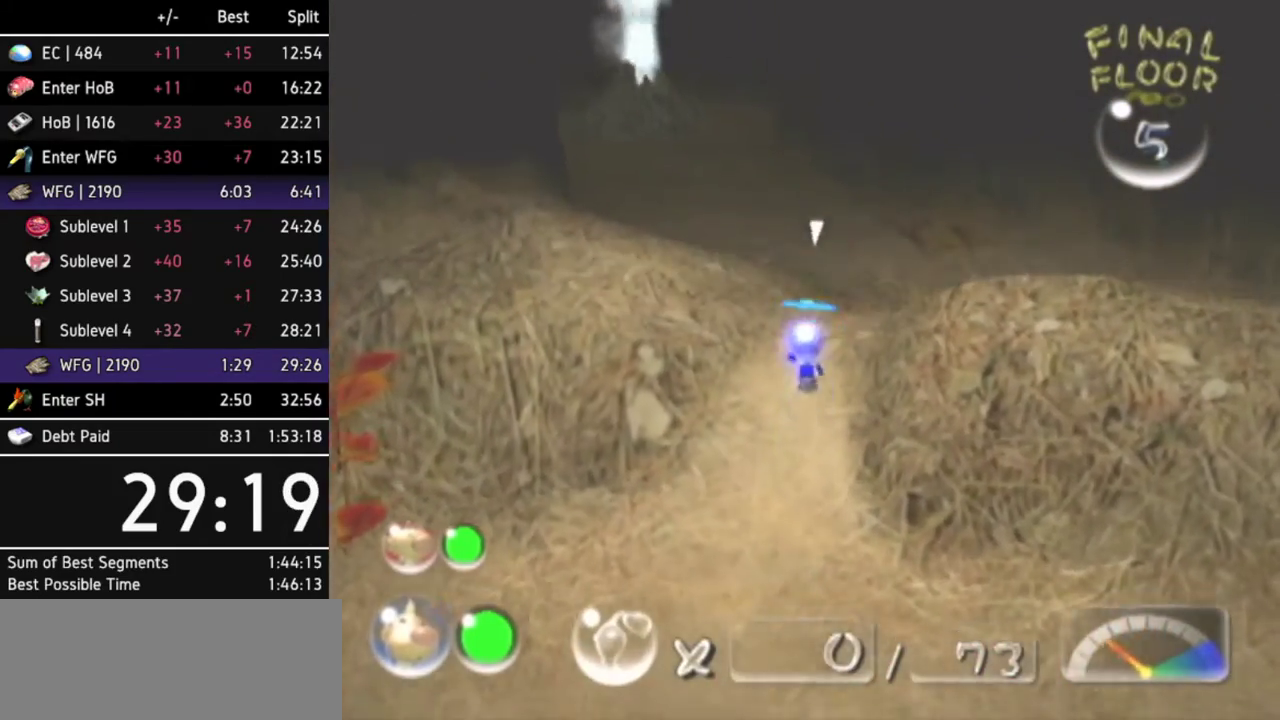
{"buttons": [], "left_stick": "up"}
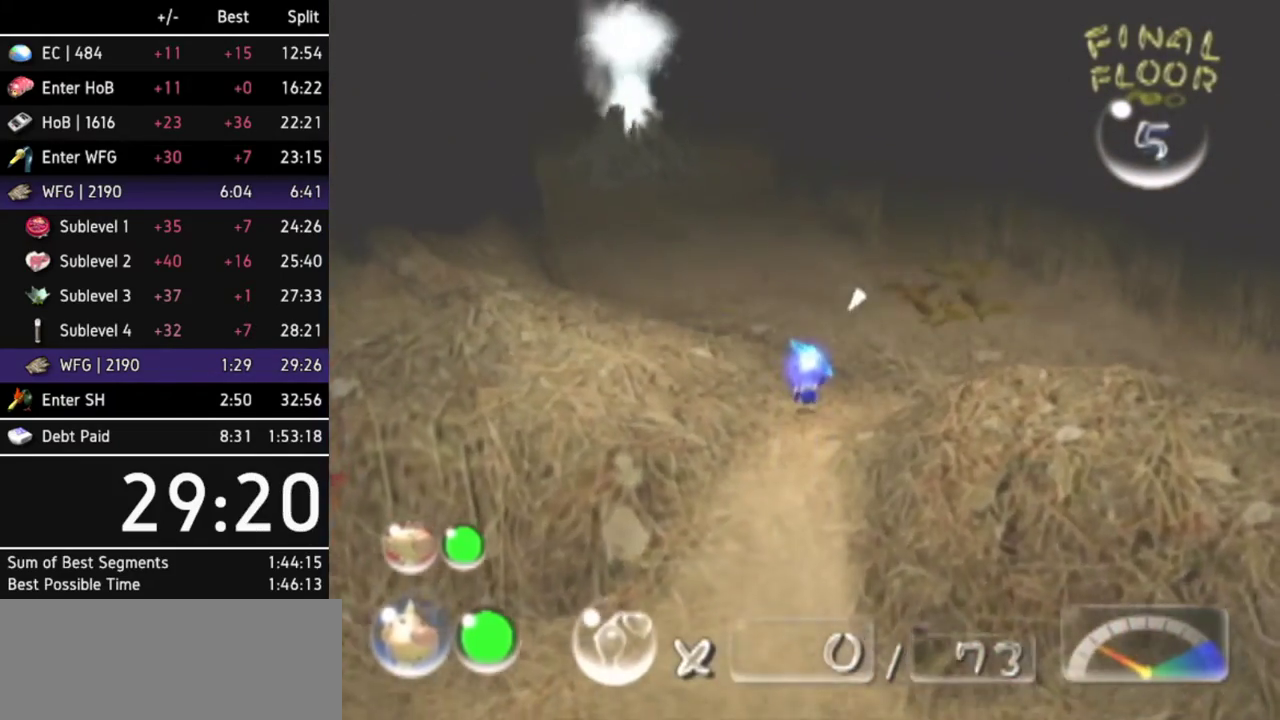
{"buttons": [], "left_stick": "up"}
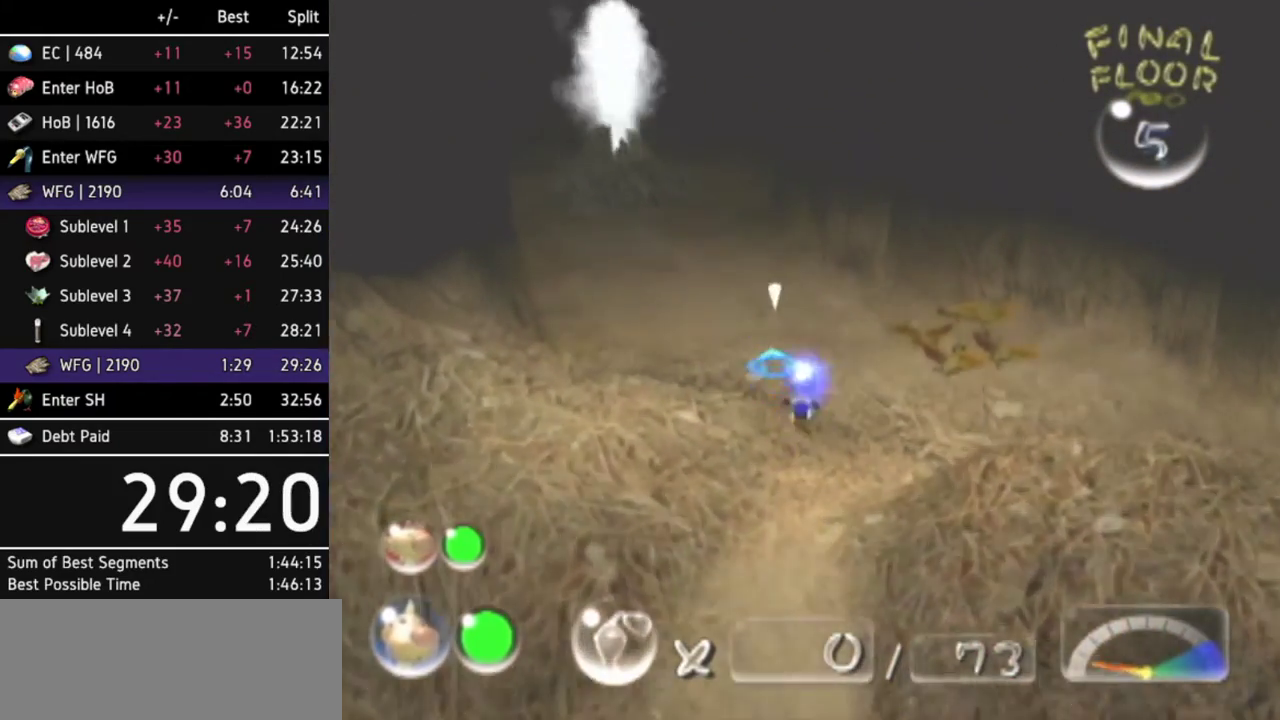
{"buttons": [], "left_stick": "up-left"}
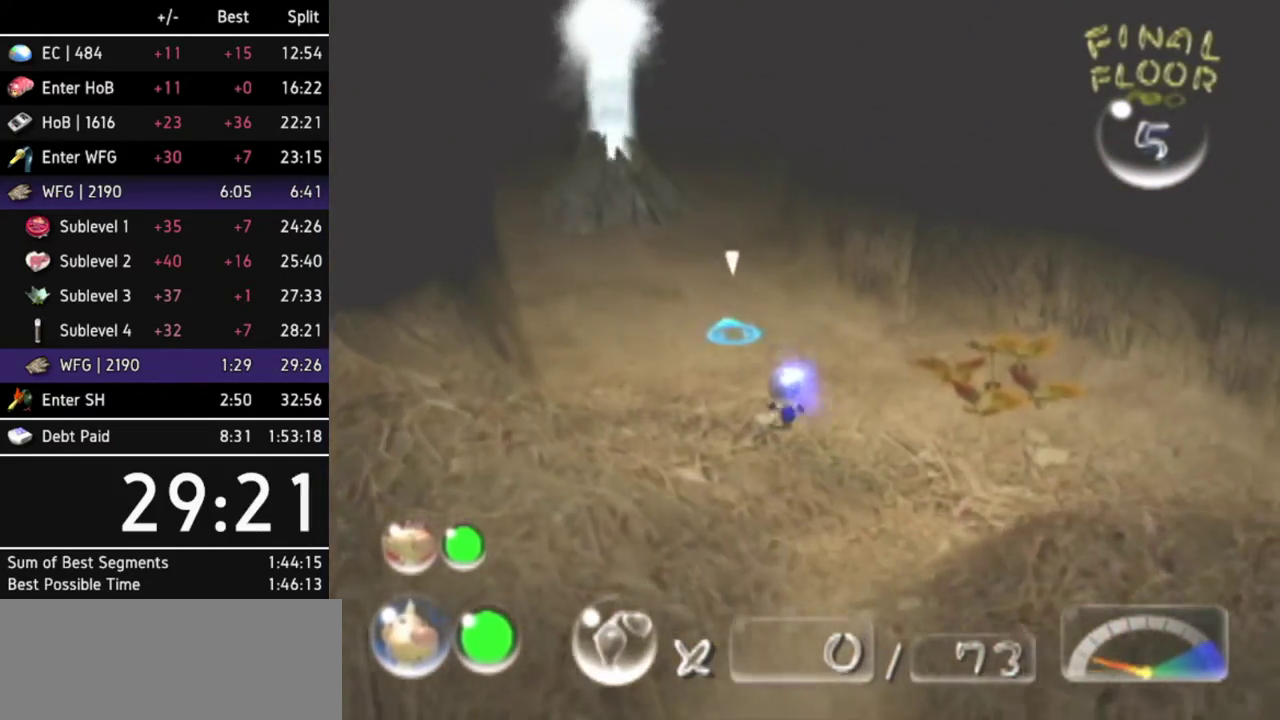
{"buttons": [], "left_stick": "up-left"}
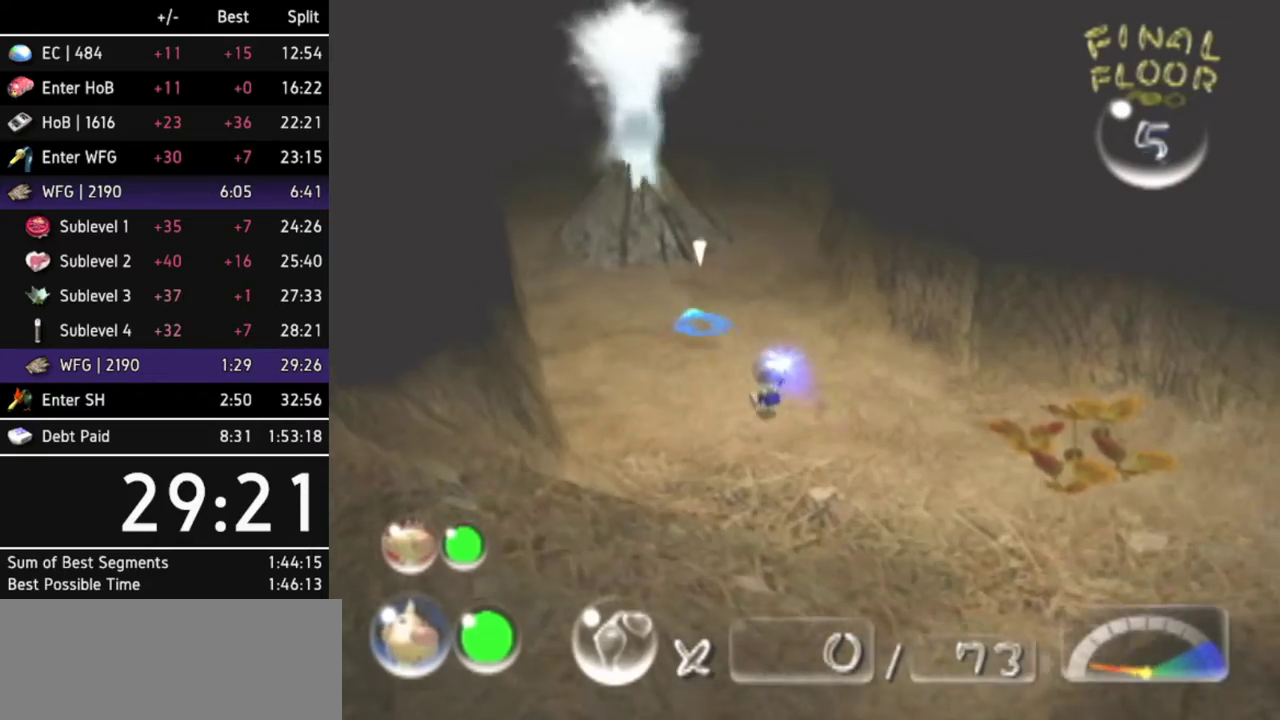
{"buttons": [], "left_stick": "up"}
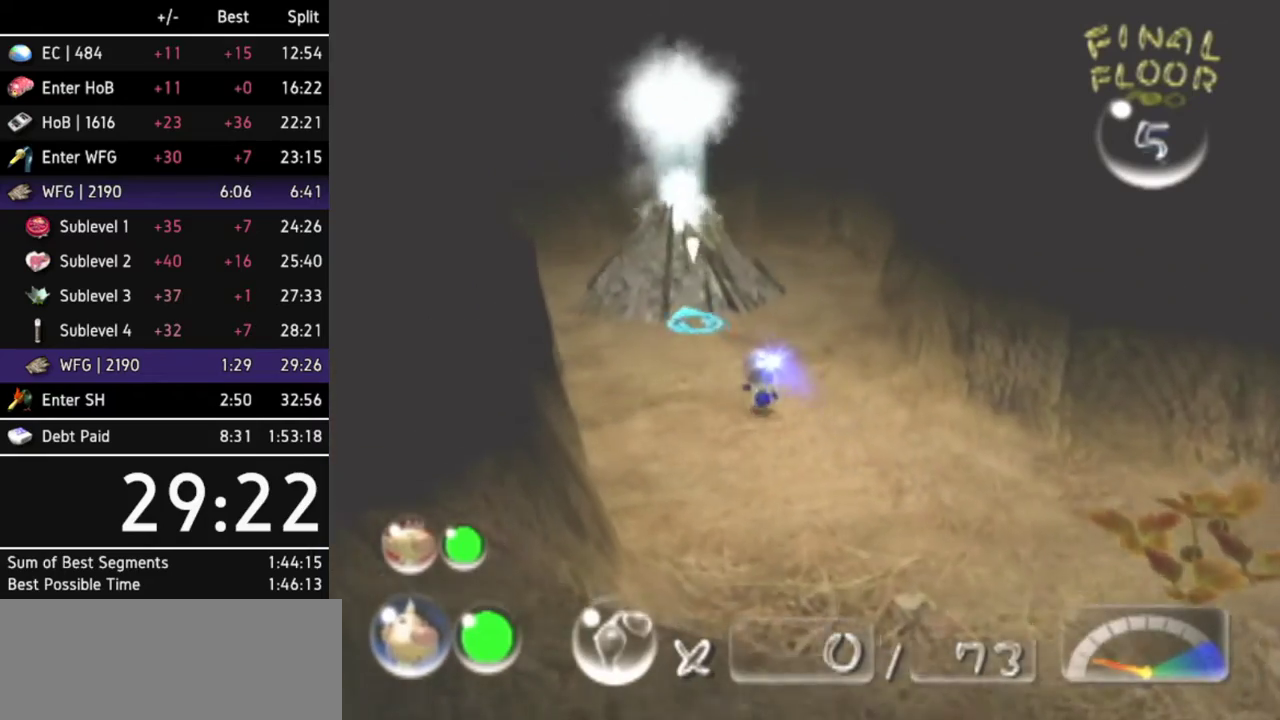
{"buttons": ["Y"], "left_stick": "center"}
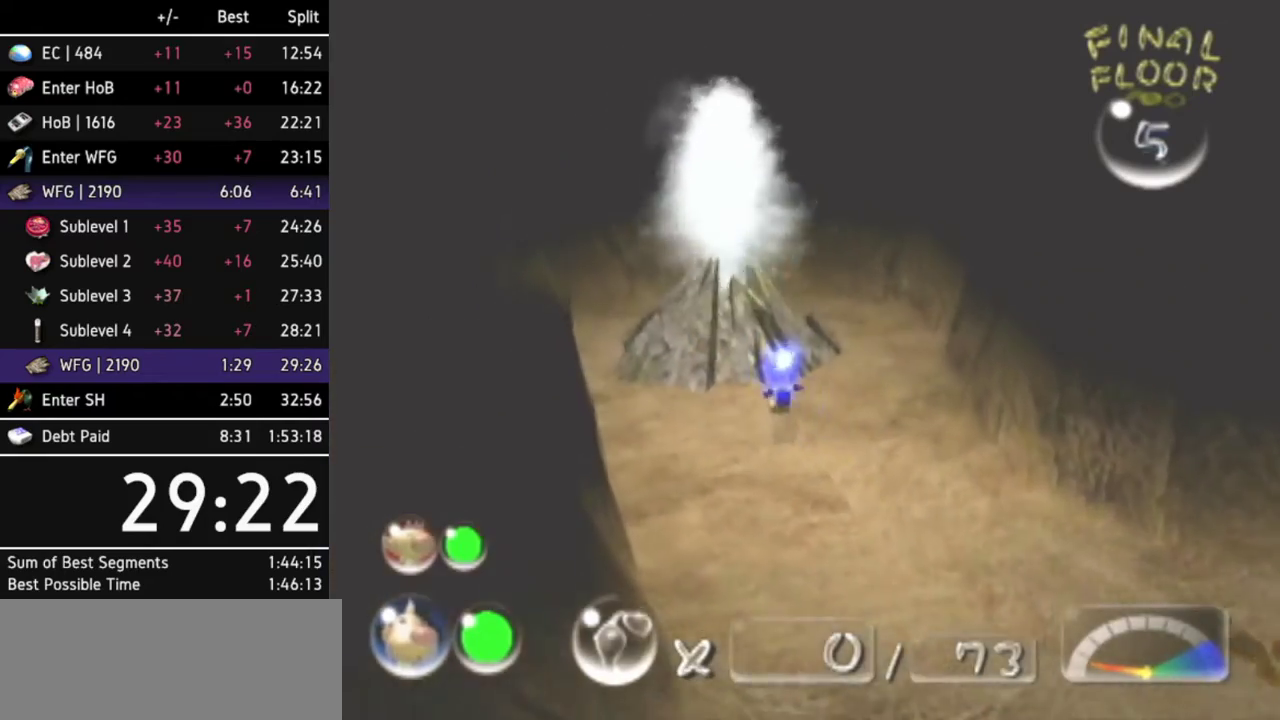
{"buttons": [], "left_stick": "up-left"}
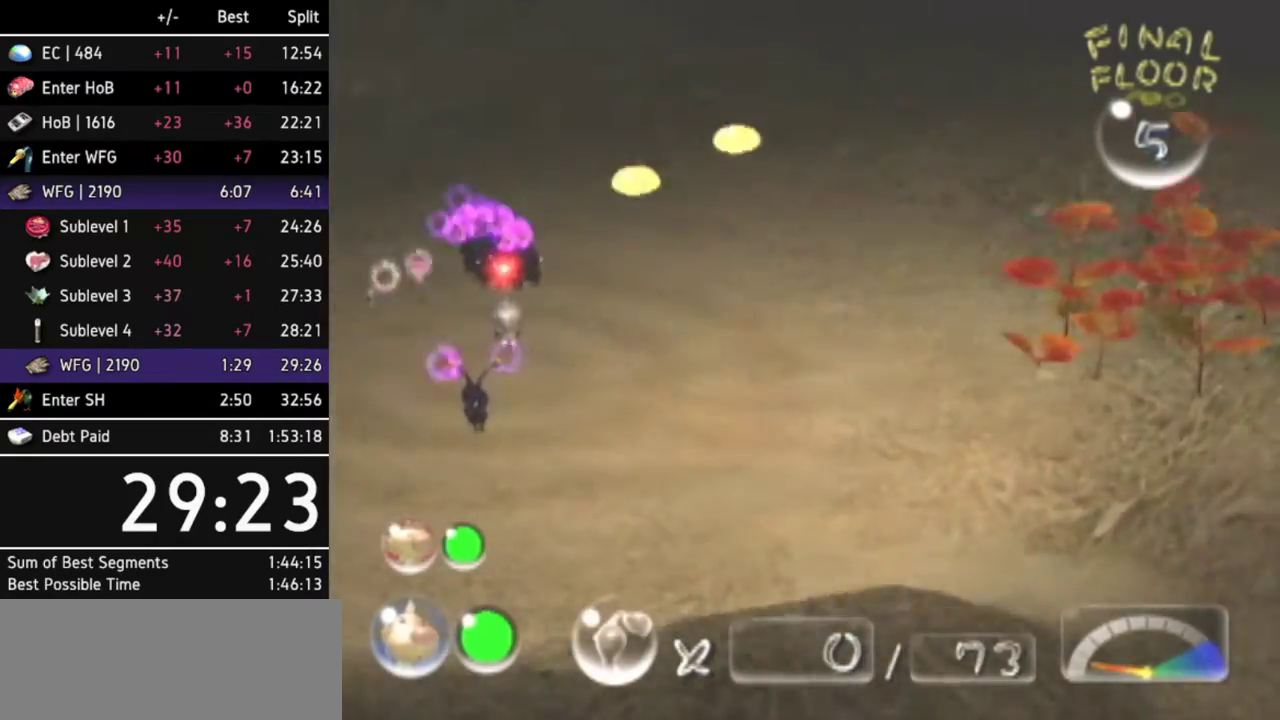
{"buttons": [], "left_stick": "left"}
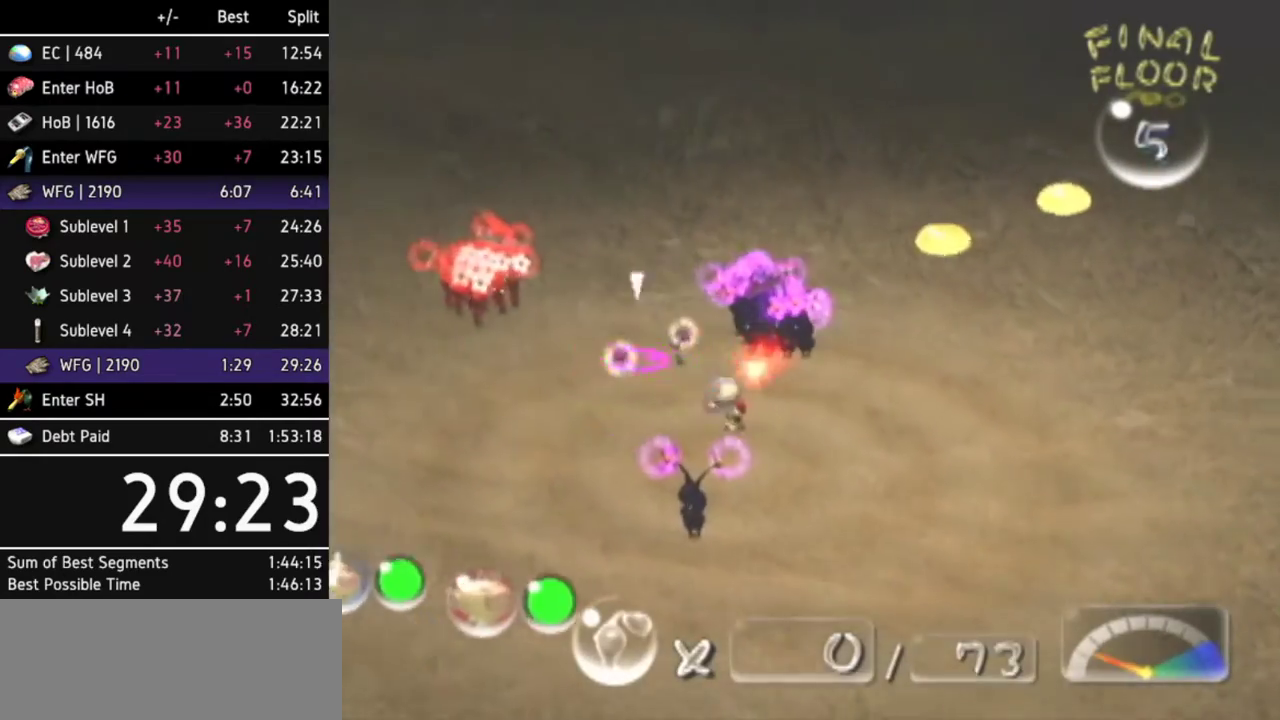
{"buttons": [], "left_stick": "up"}
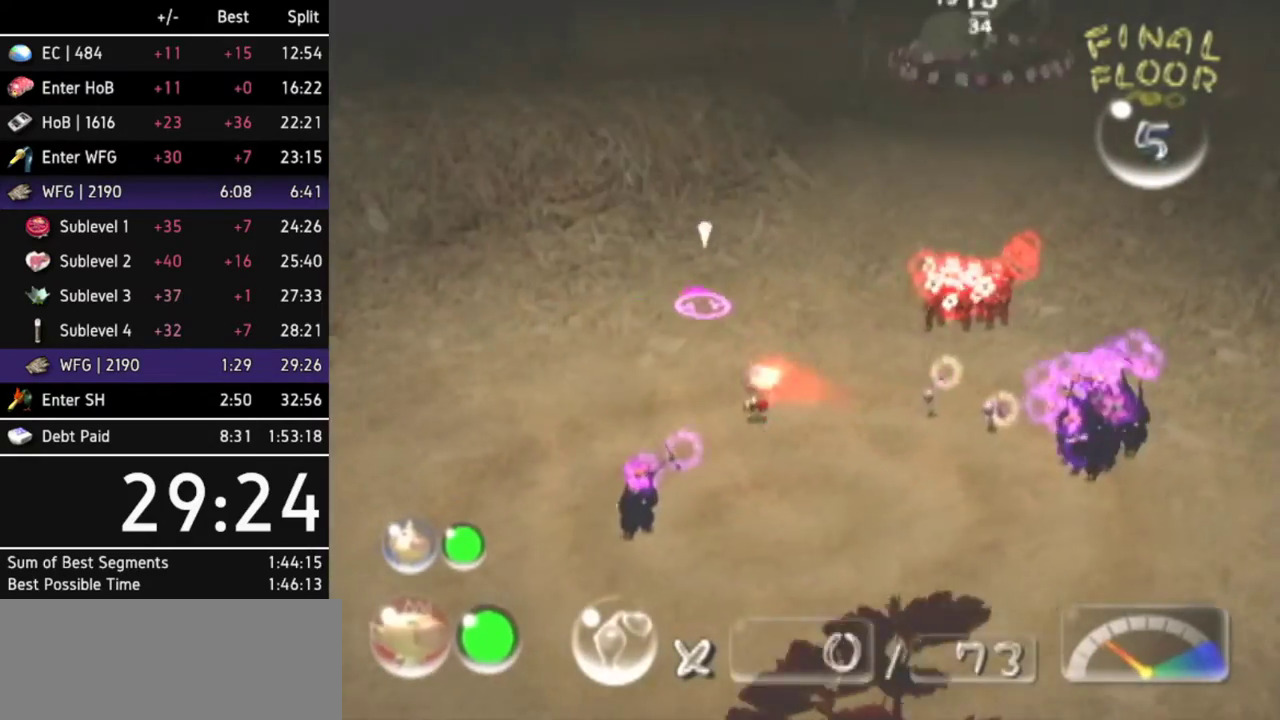
{"buttons": ["L1"], "left_stick": "up"}
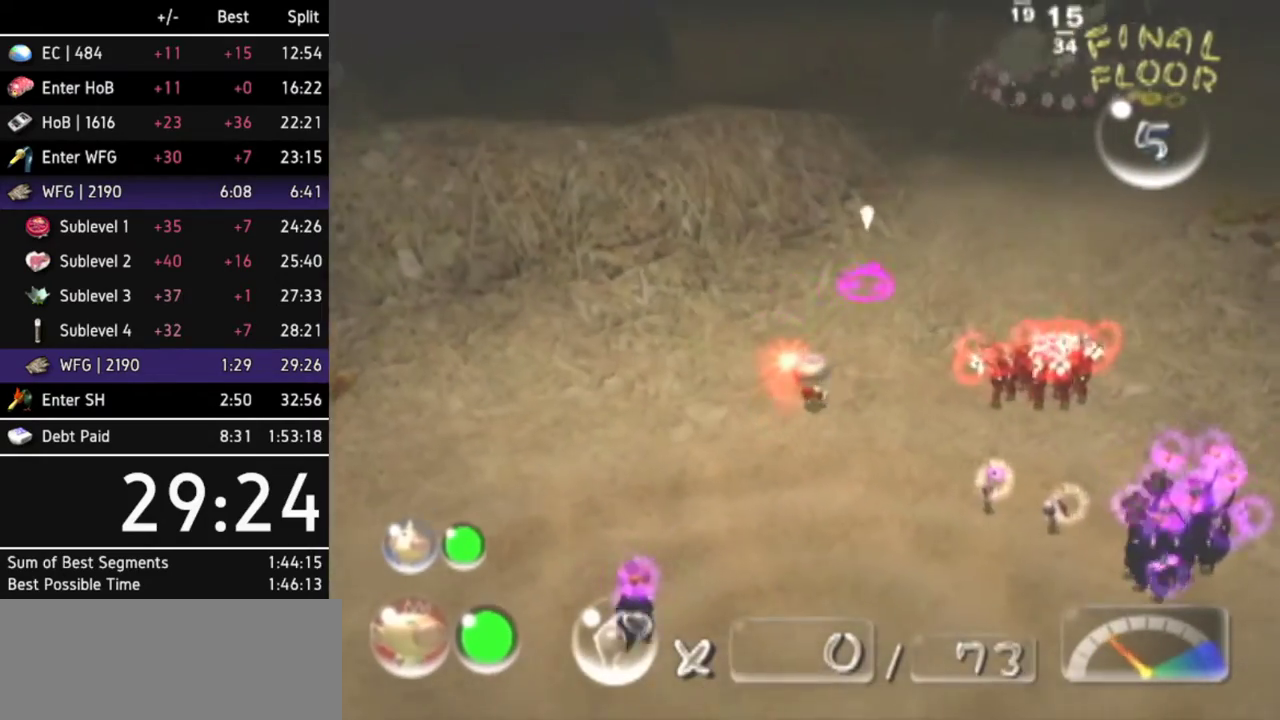
{"buttons": [], "left_stick": "up"}
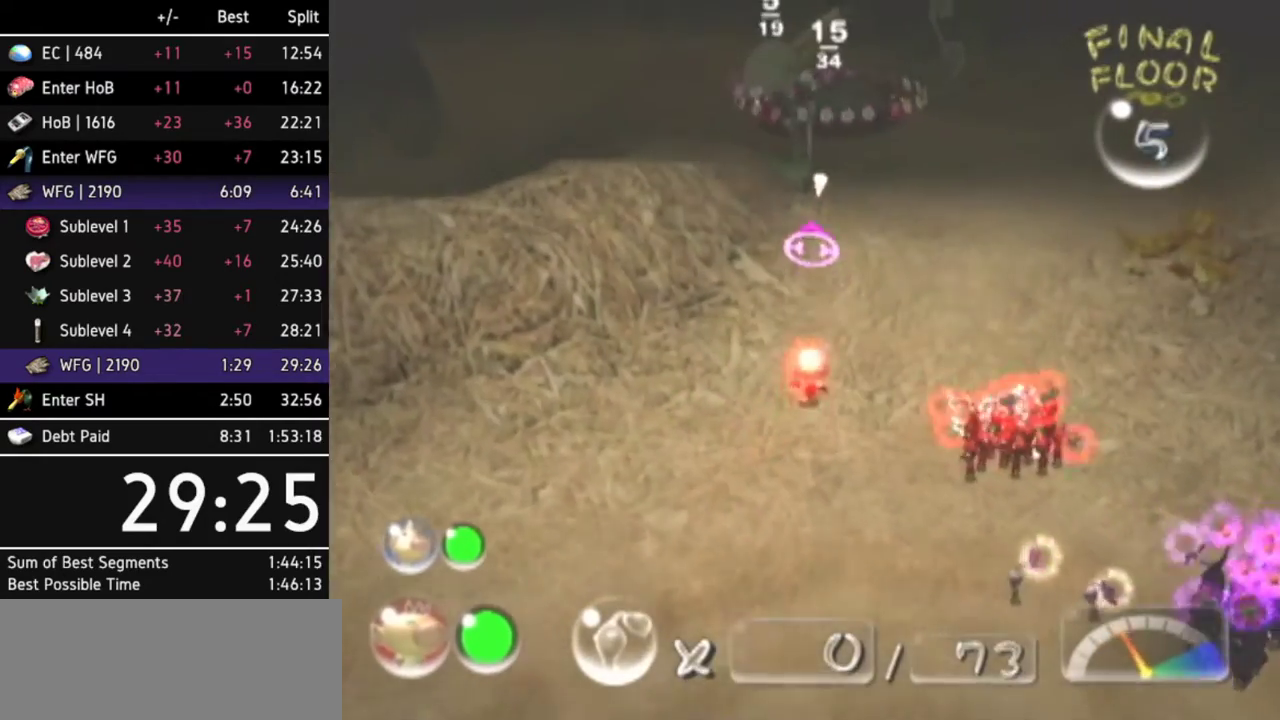
{"buttons": [], "left_stick": "up"}
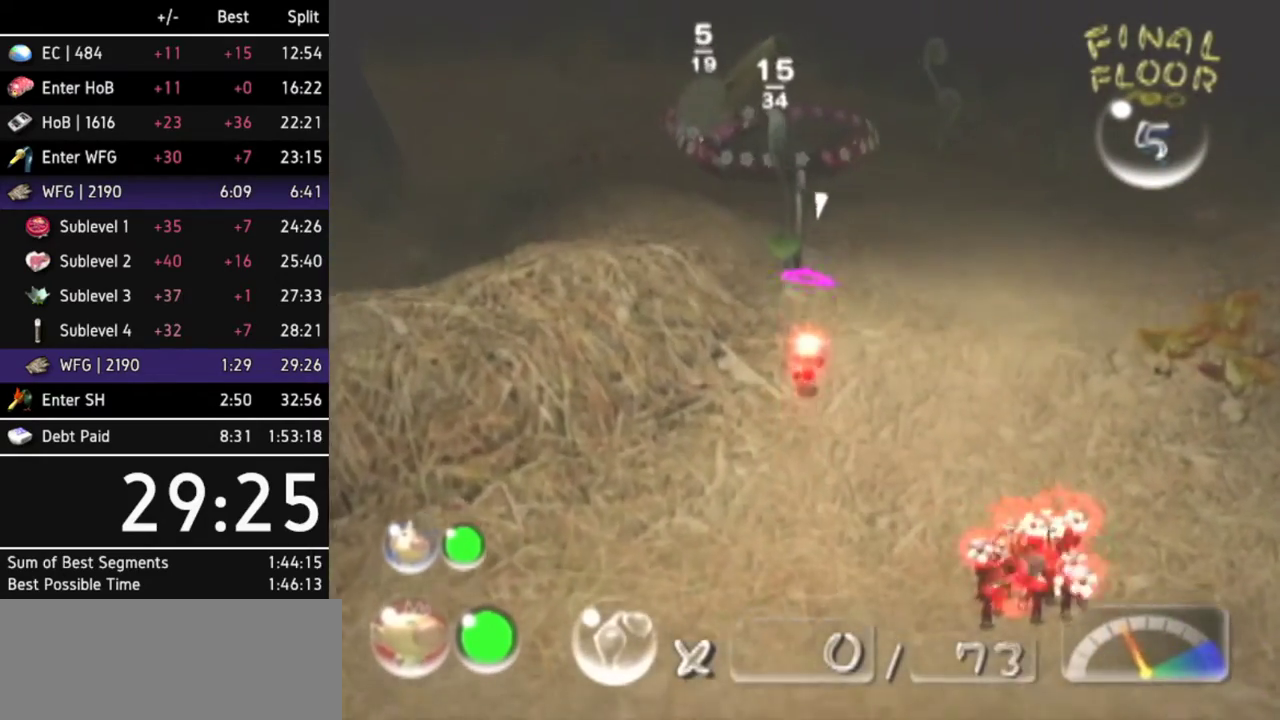
{"buttons": [], "left_stick": "up"}
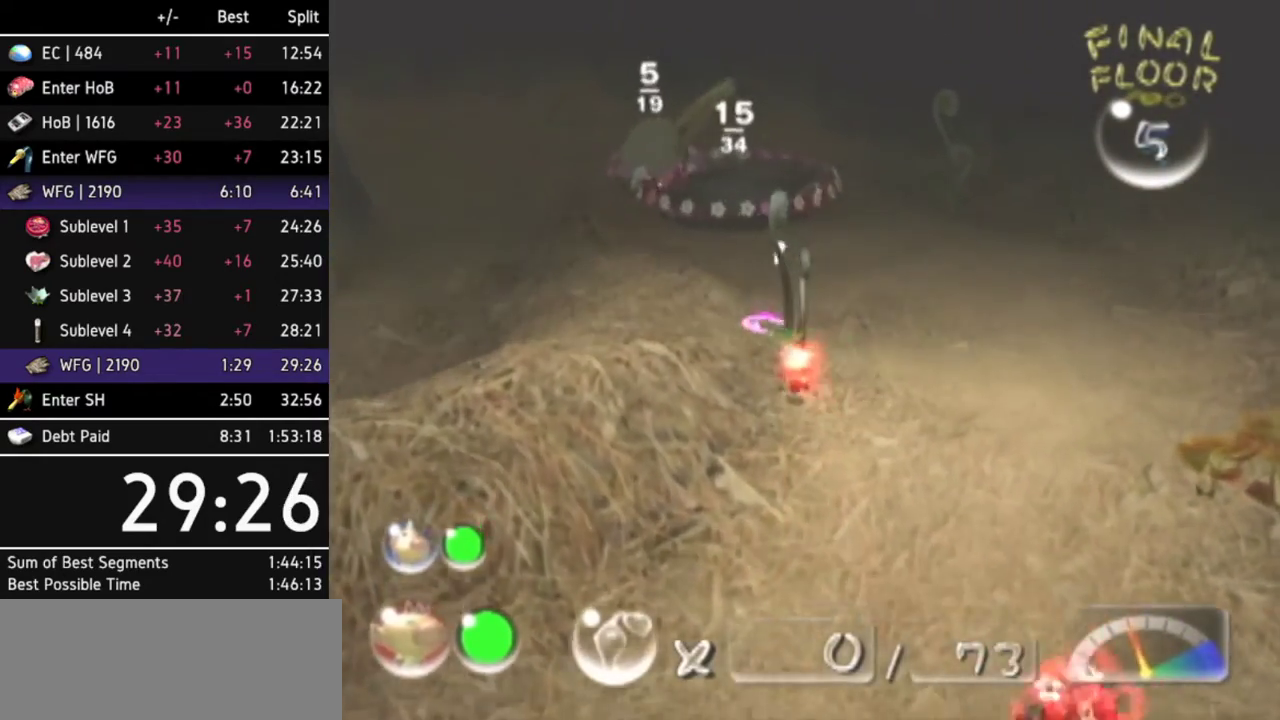
{"buttons": [], "left_stick": "up-left"}
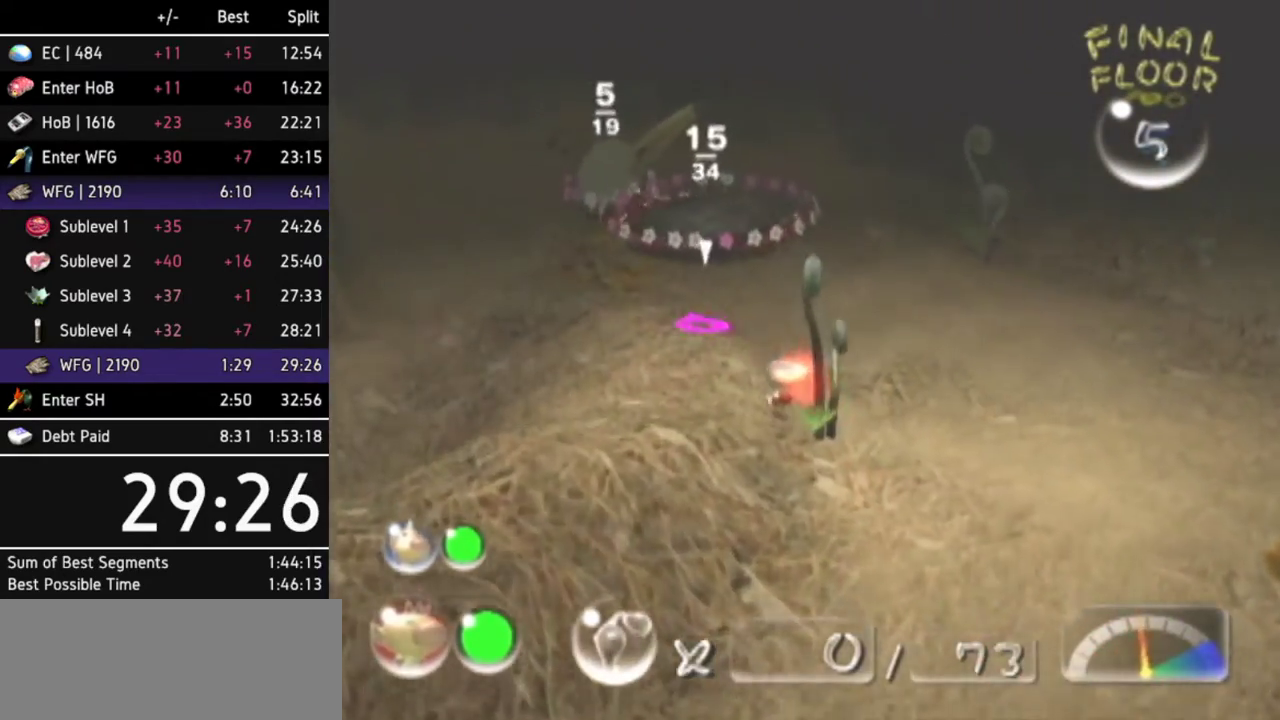
{"buttons": [], "left_stick": "up"}
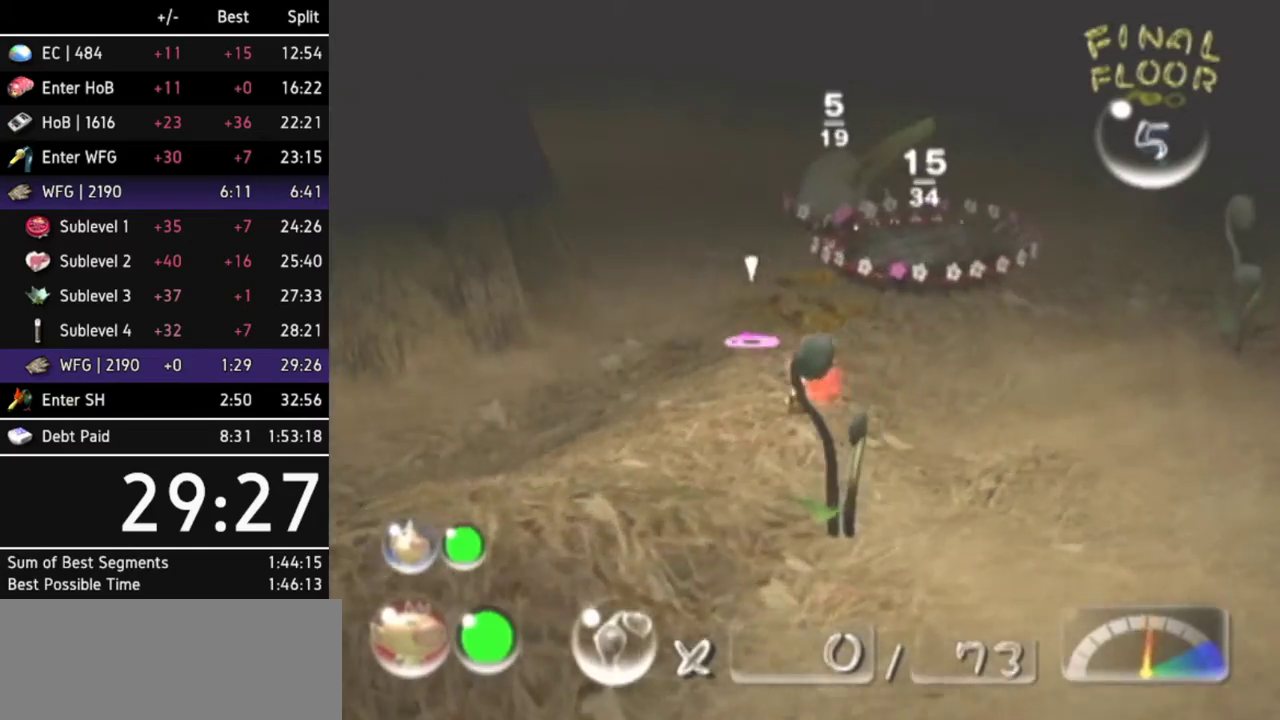
{"buttons": [], "left_stick": "up"}
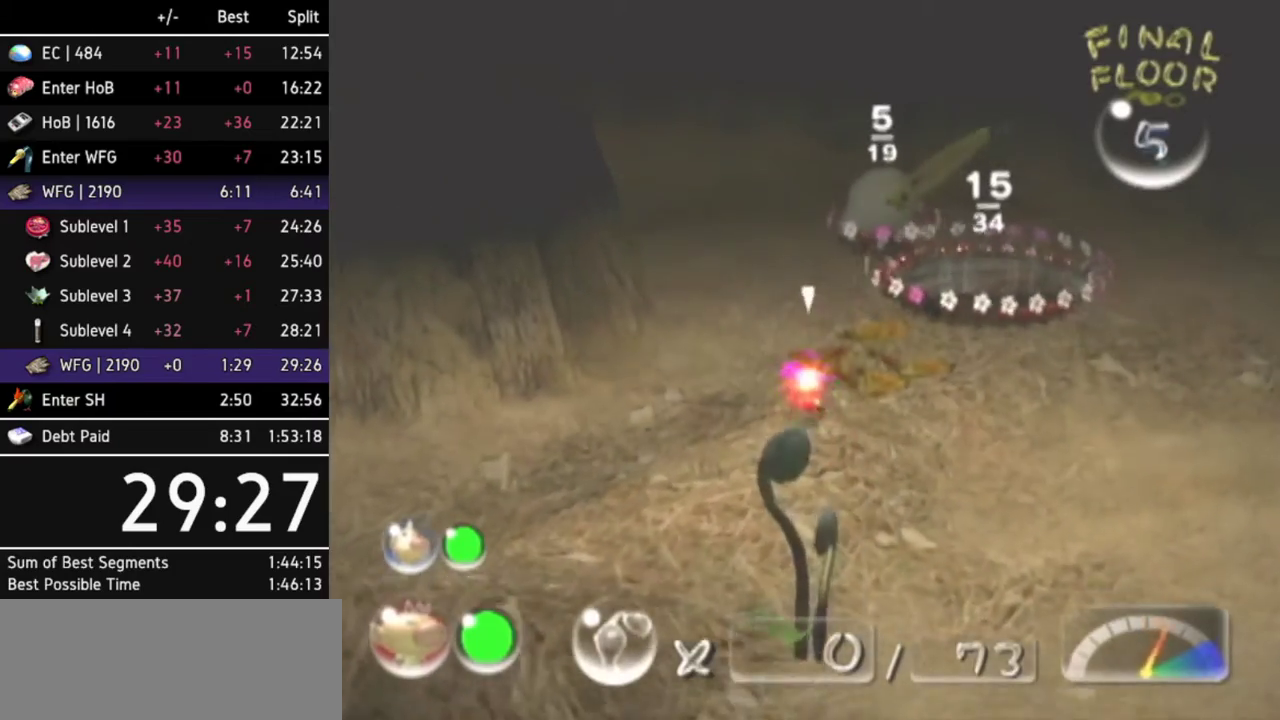
{"buttons": [], "left_stick": "up"}
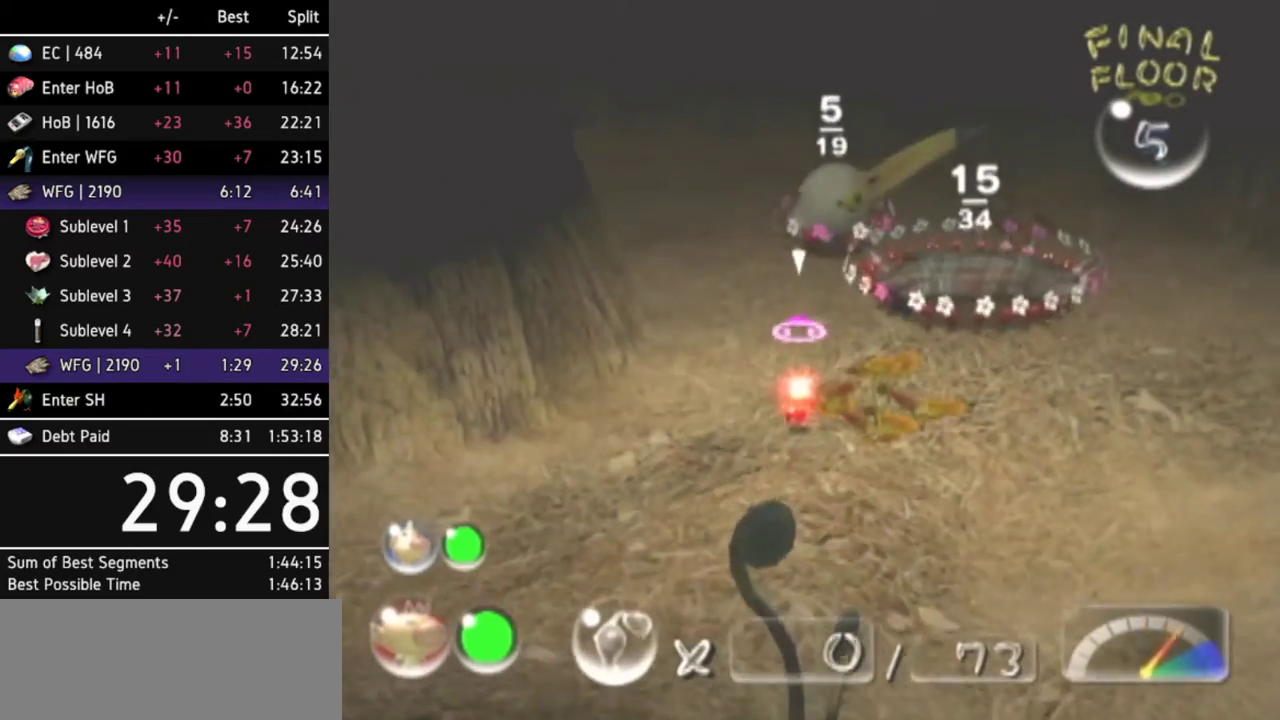
{"buttons": [], "left_stick": "up"}
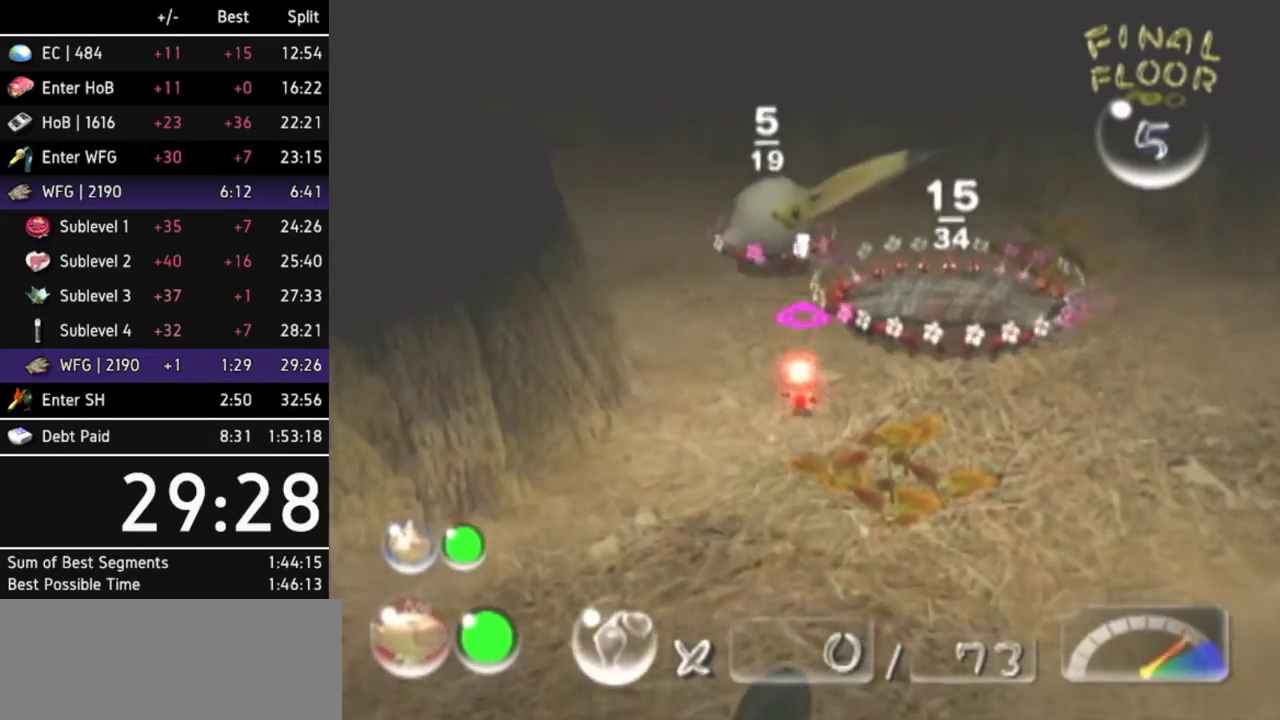
{"buttons": [], "left_stick": "up-left"}
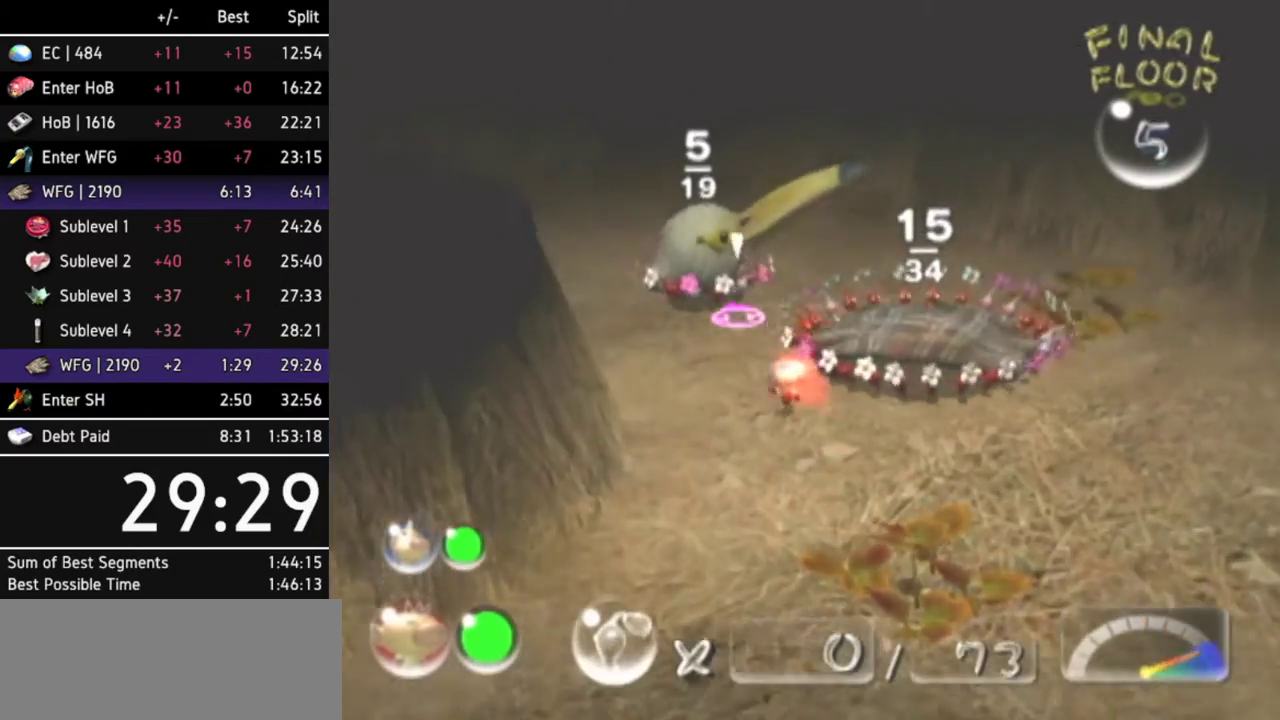
{"buttons": [], "left_stick": "up-left"}
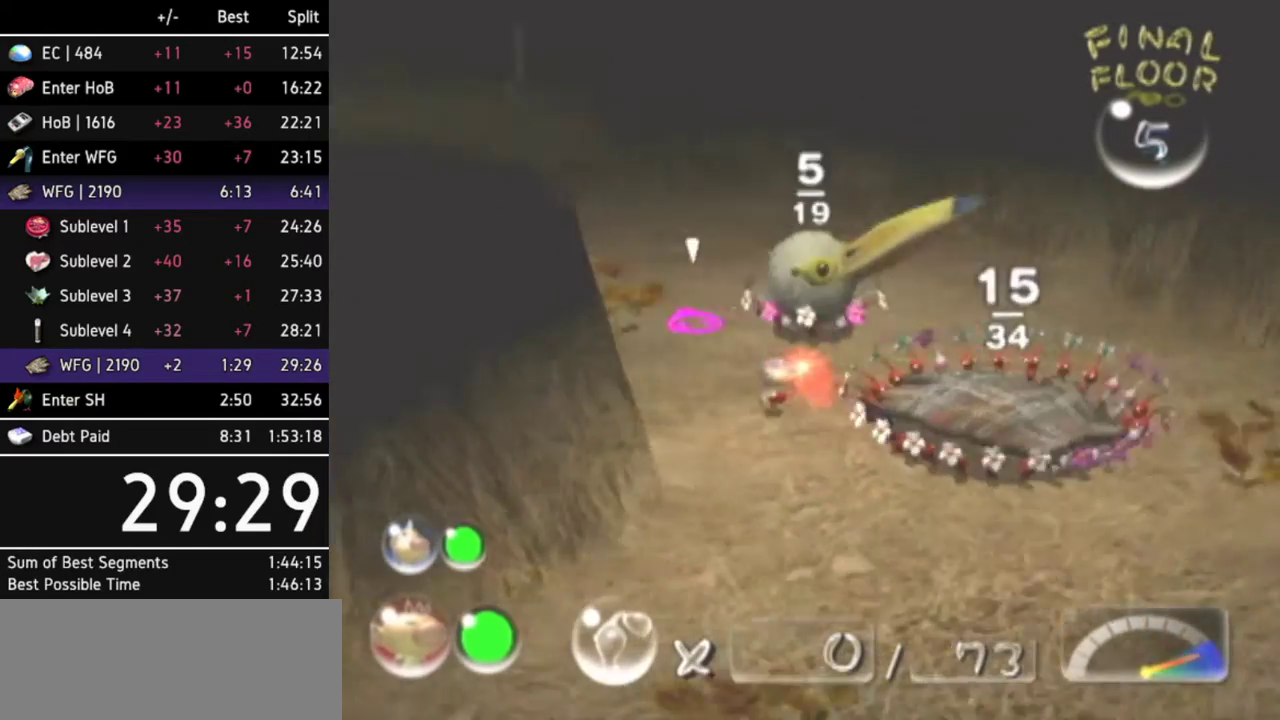
{"buttons": [], "left_stick": "up-left"}
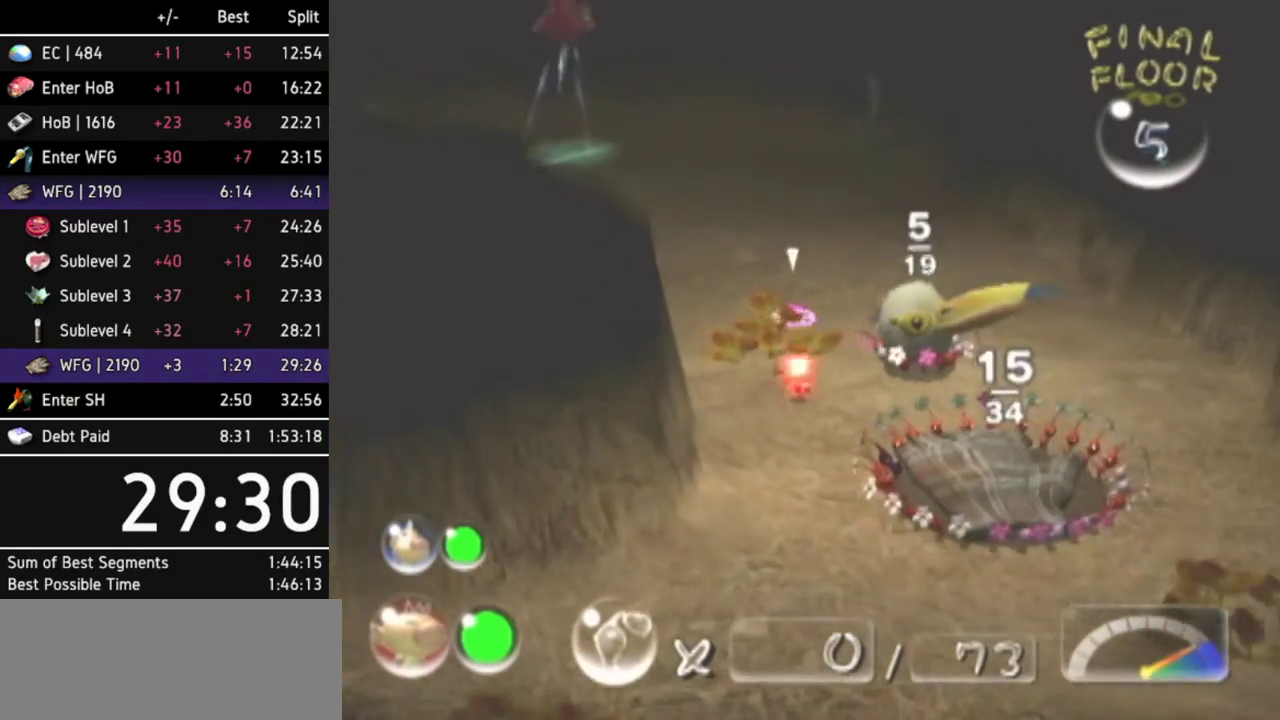
{"buttons": [], "left_stick": "center"}